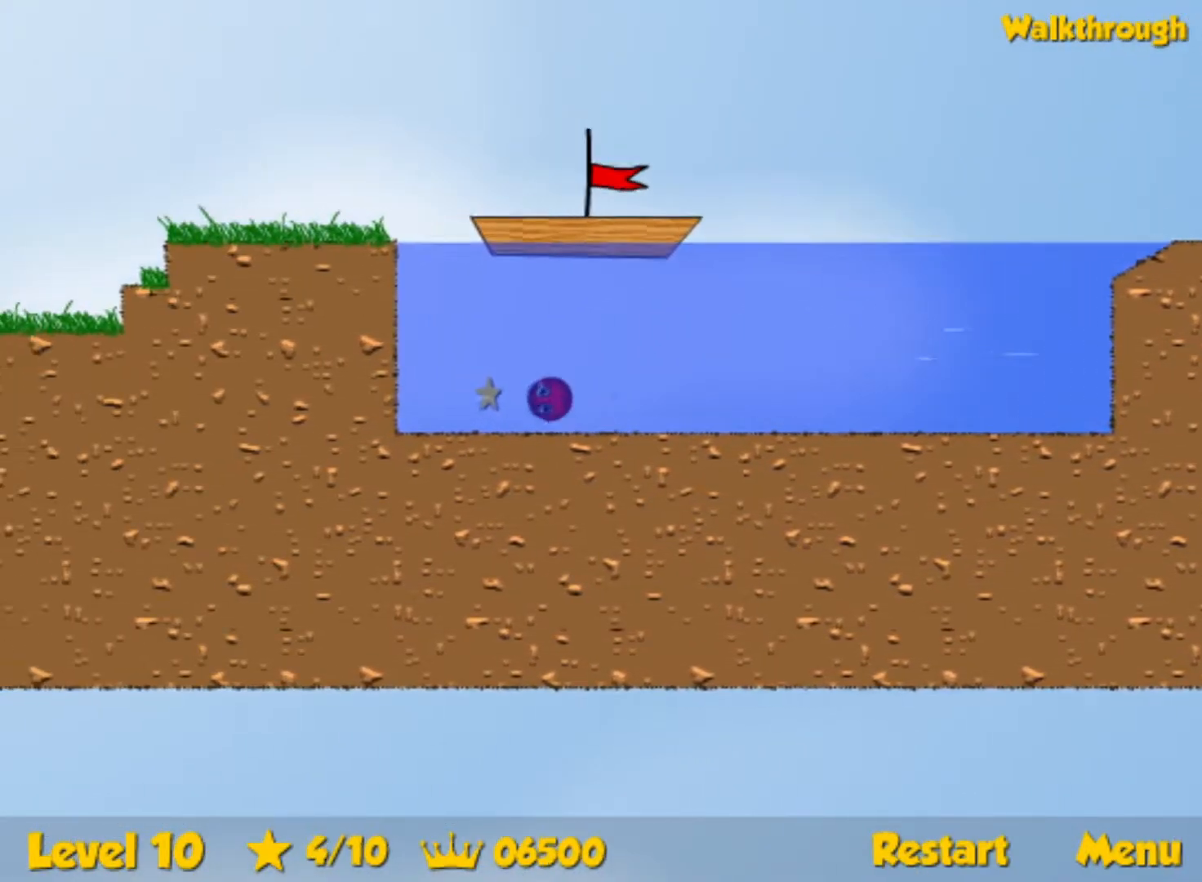
Gameplay with keyboard; each line is a JSON object with the keys held at the frame after it. "events" lists presses ("down") and releases ("up") of "down", "left", "p", "r", "right" and "up" between this image and that frame as [ms after this image, input, new state], when the widget could be followed in between. No other keys are recorded. Mouse input is not recorded.
{"keys": ["right", "up"], "events": [[417, "left", "up"], [433, "right", "down"]]}
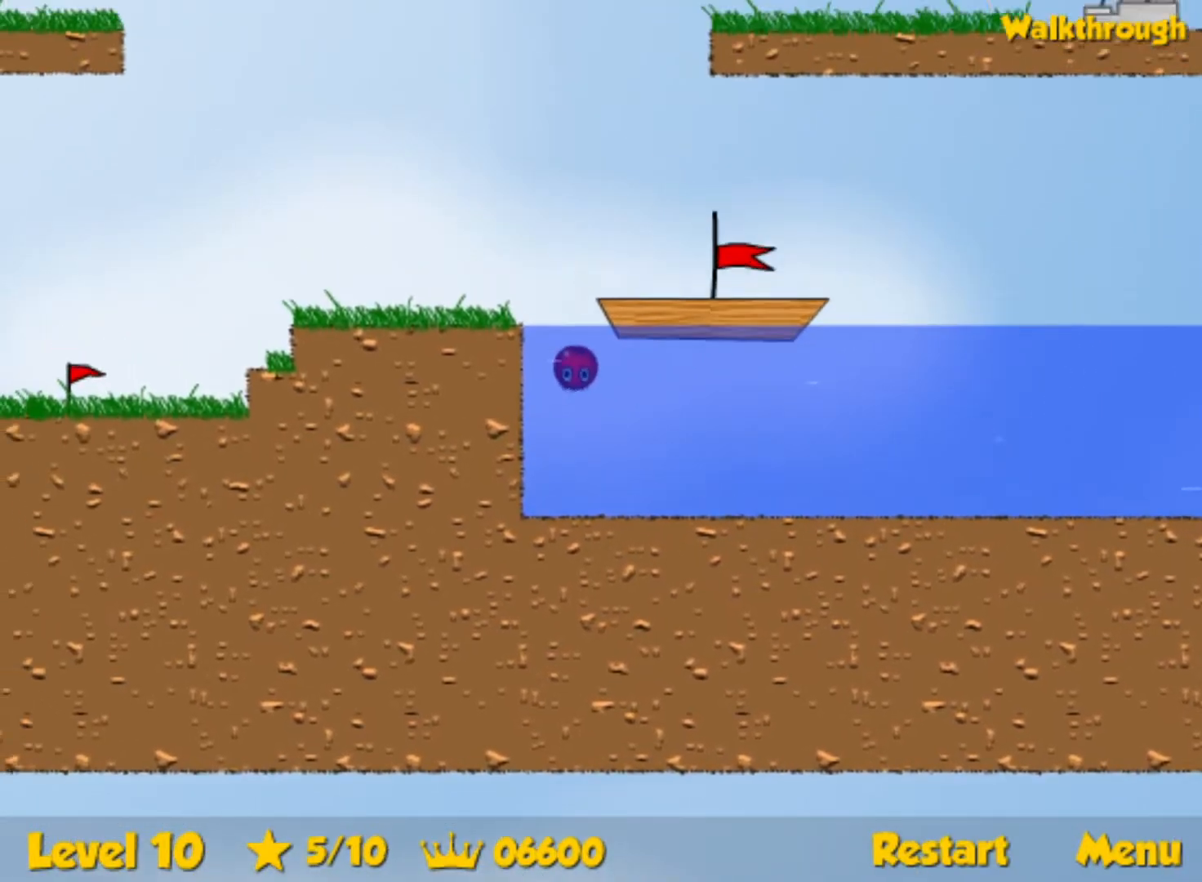
{"keys": ["right"], "events": [[217, "up", "up"]]}
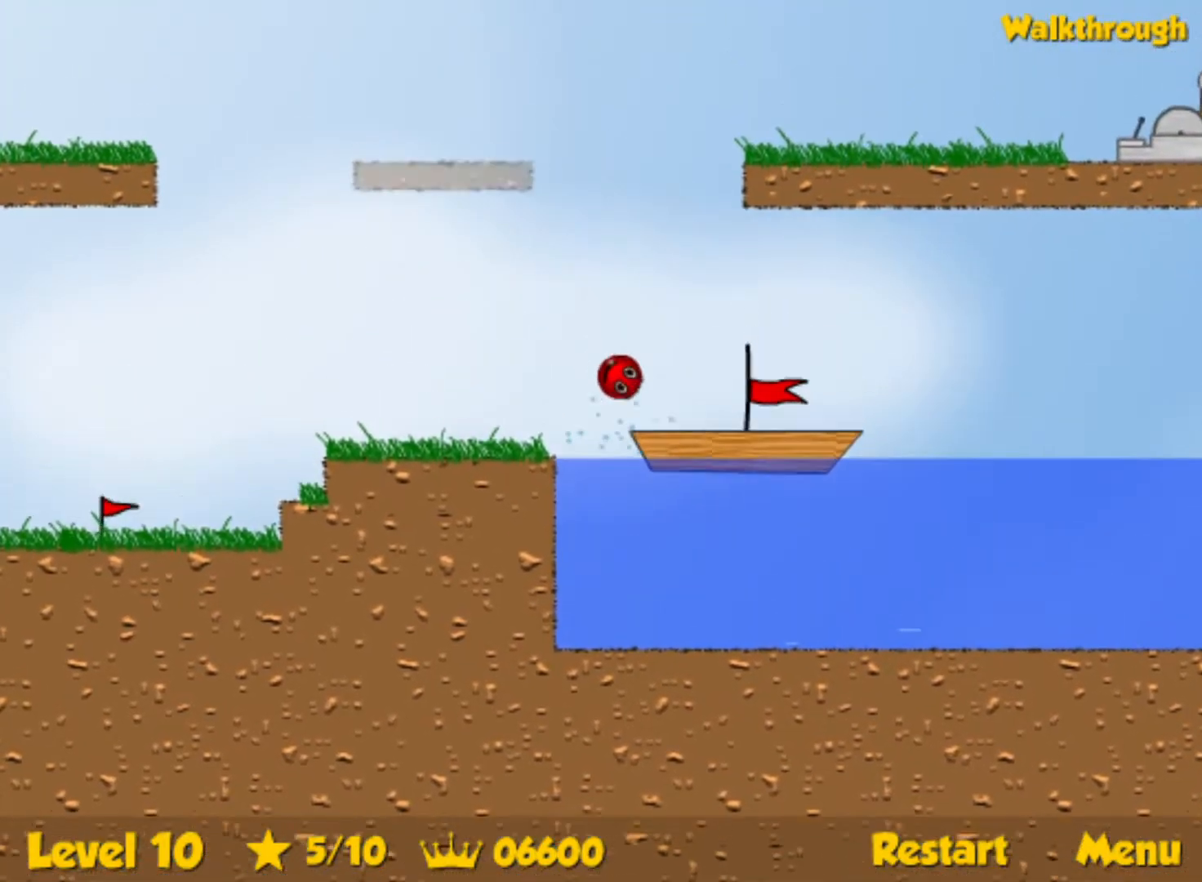
{"keys": ["right"], "events": []}
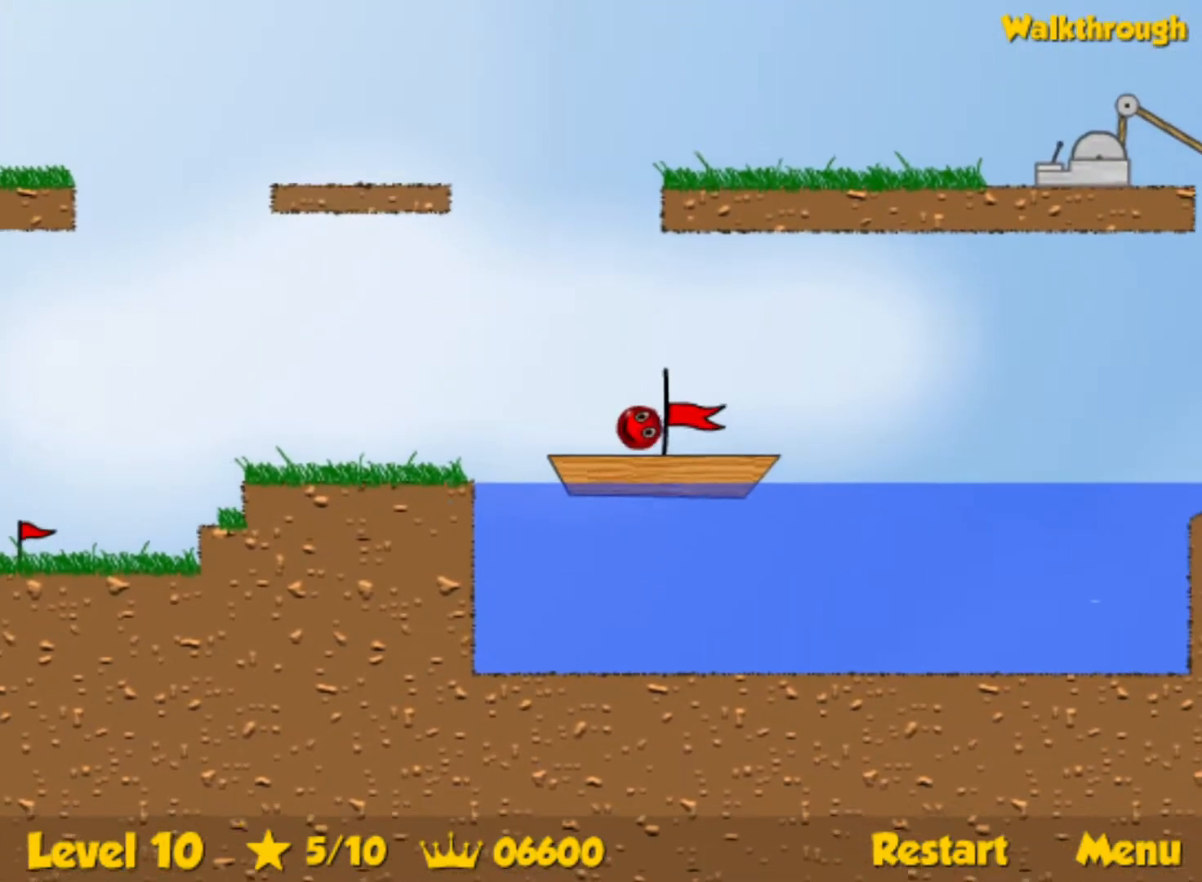
{"keys": ["right"], "events": []}
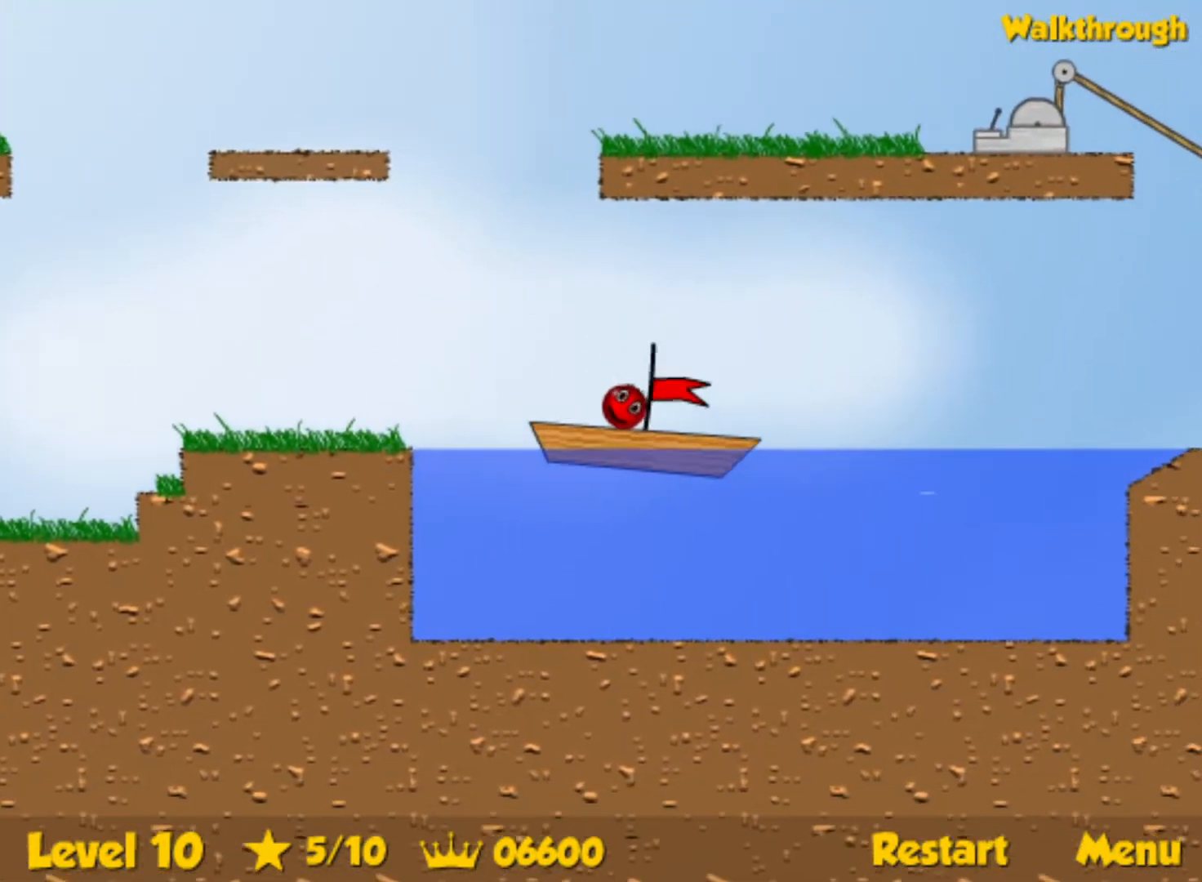
{"keys": ["right"], "events": []}
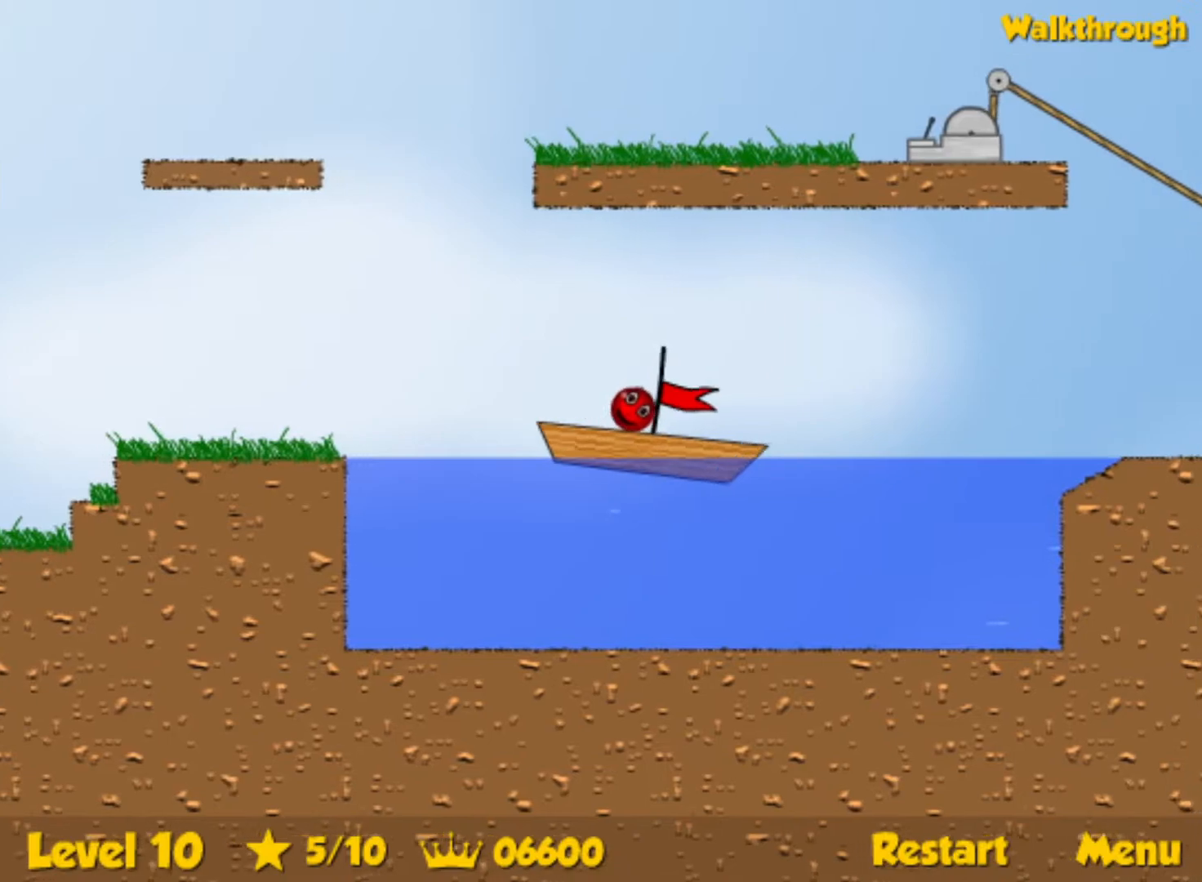
{"keys": ["right"], "events": []}
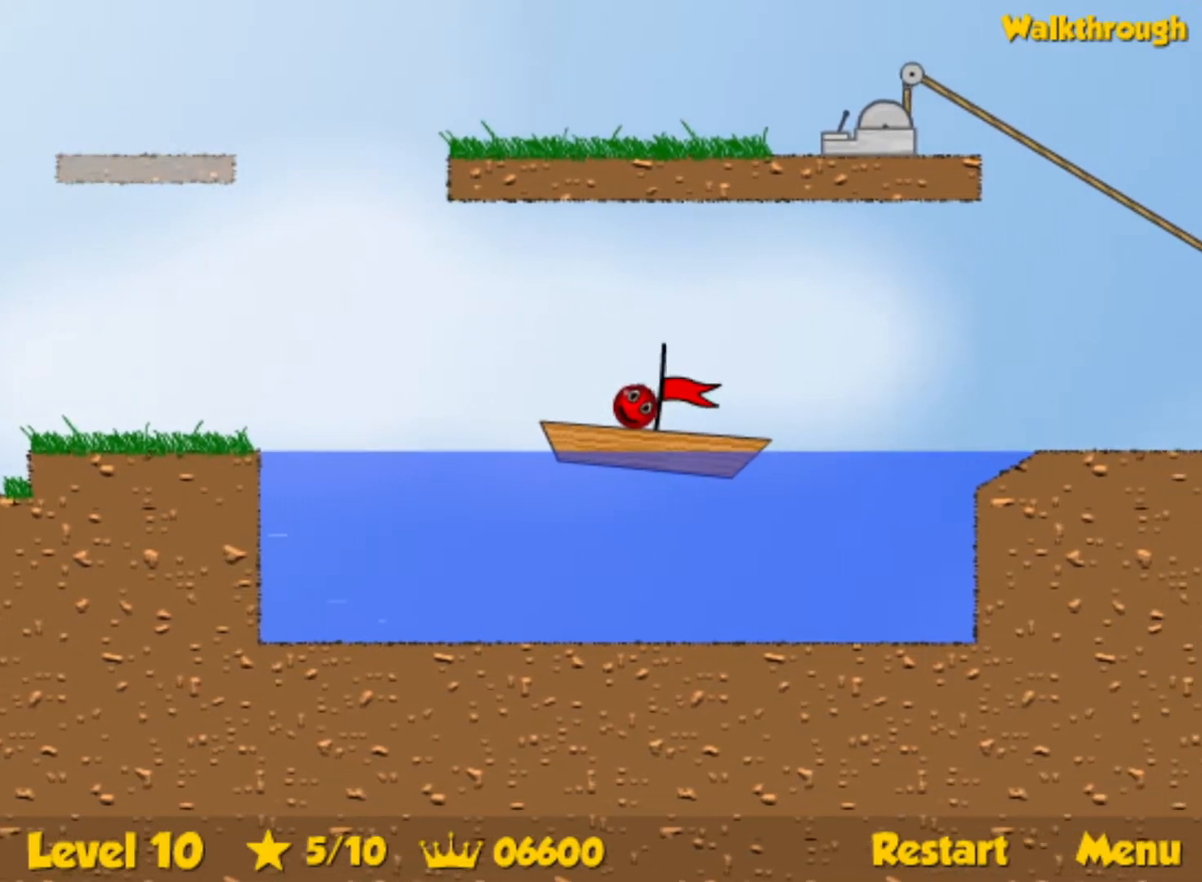
{"keys": ["right"], "events": []}
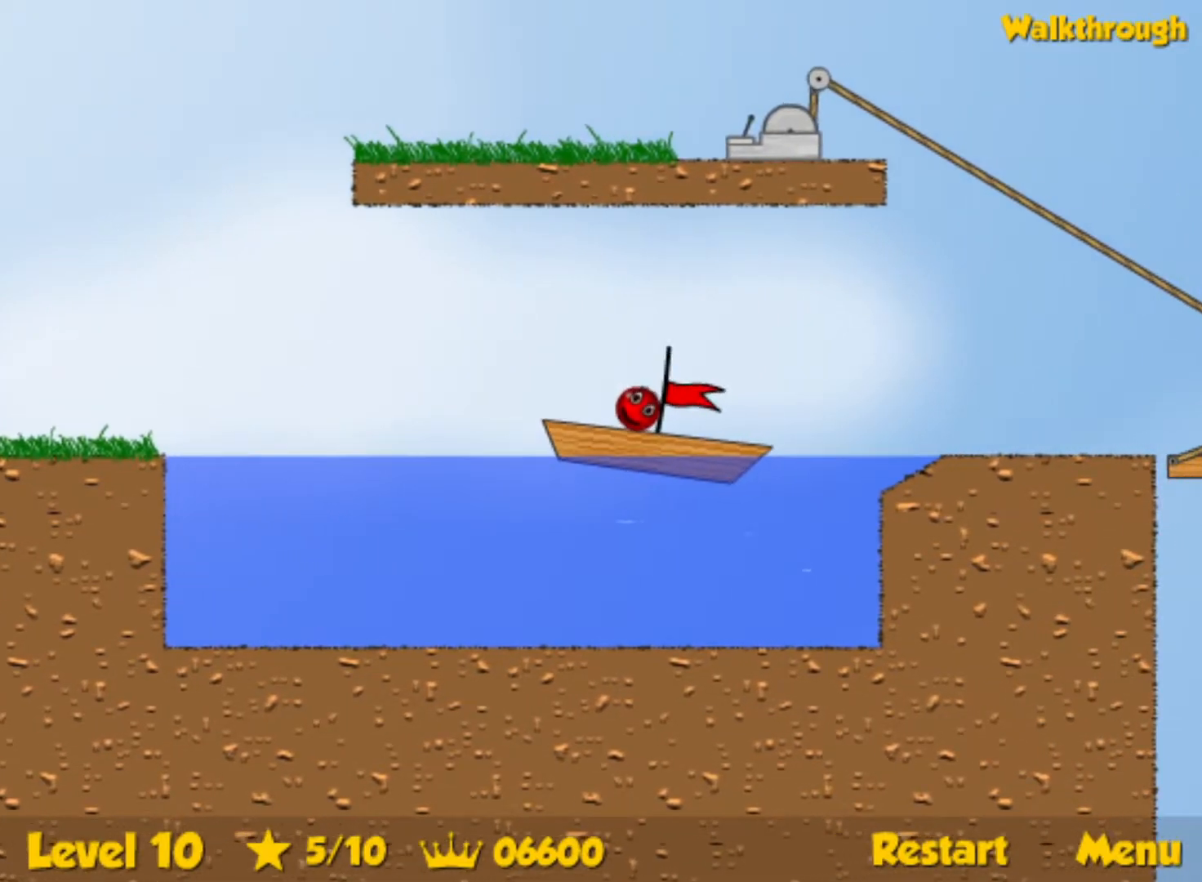
{"keys": ["right"], "events": []}
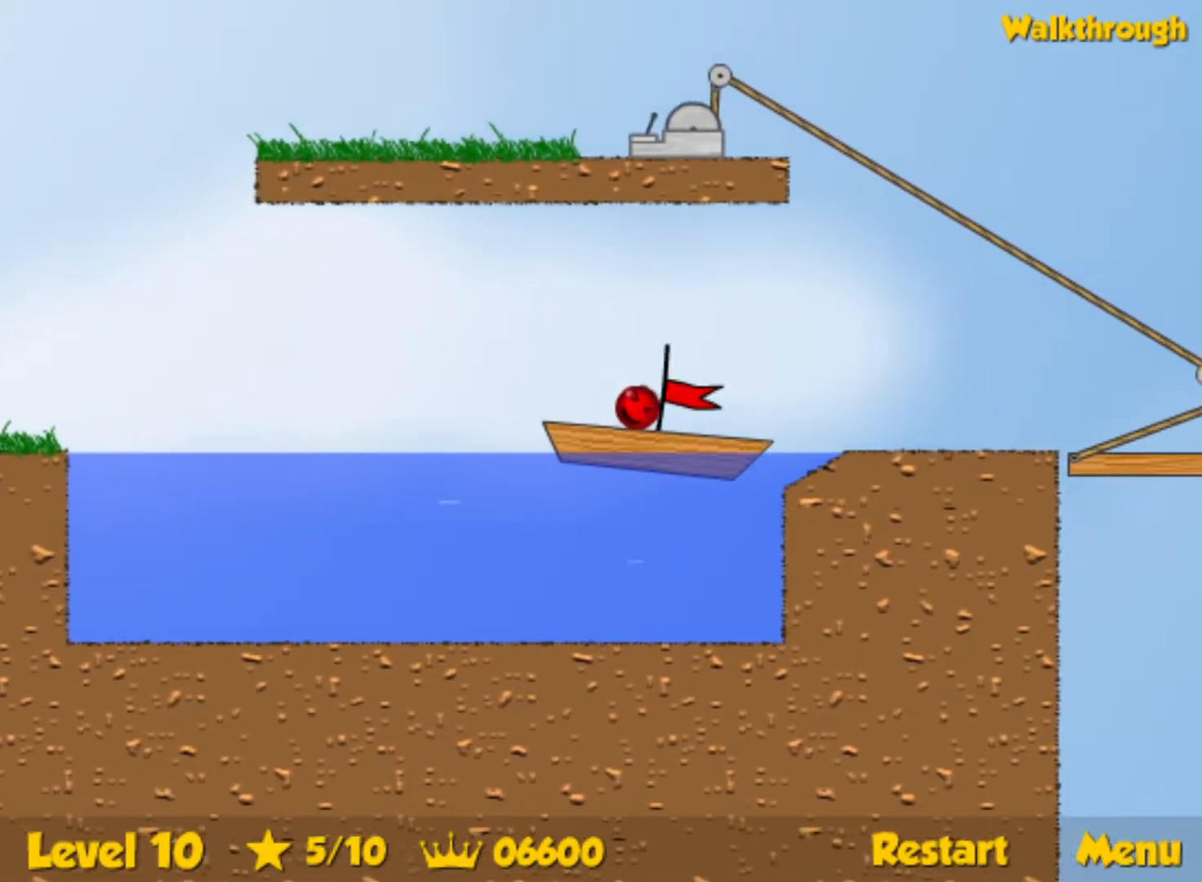
{"keys": ["right"], "events": []}
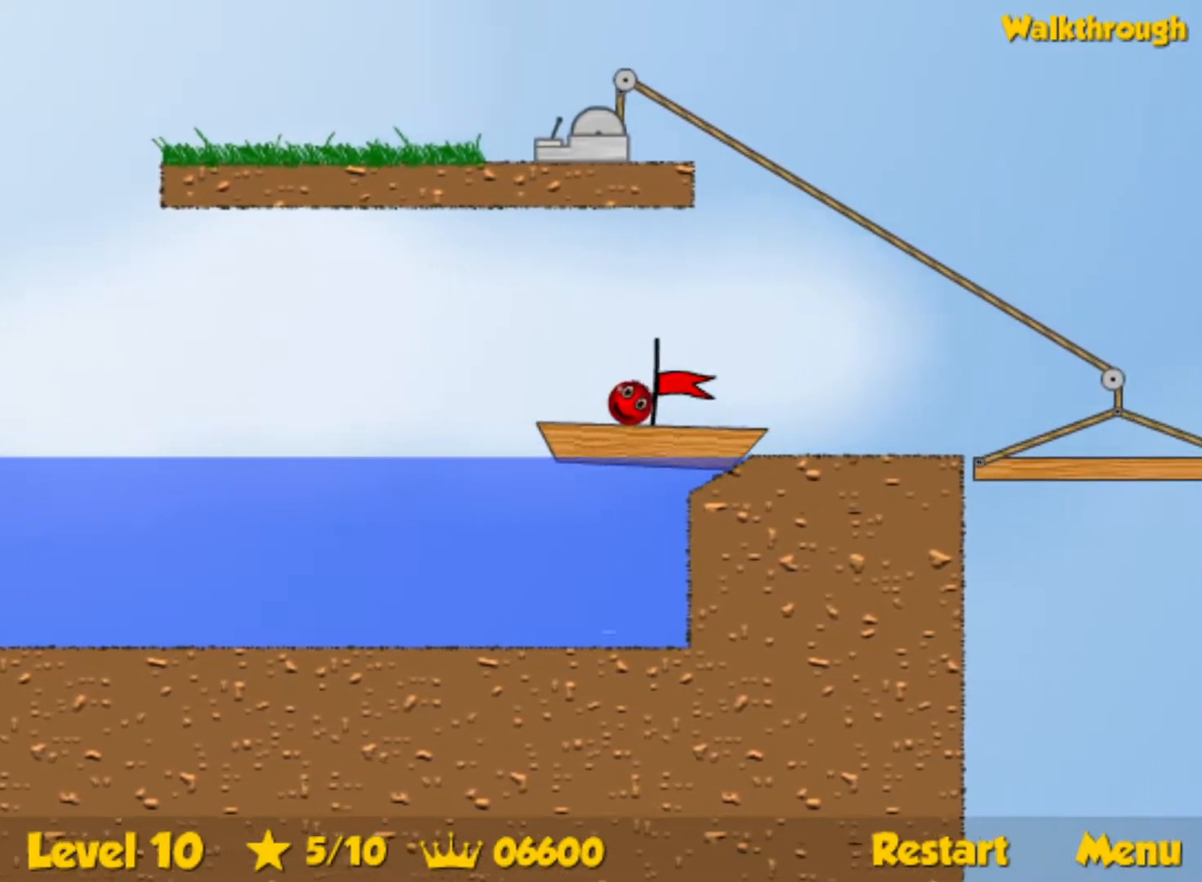
{"keys": ["right"], "events": []}
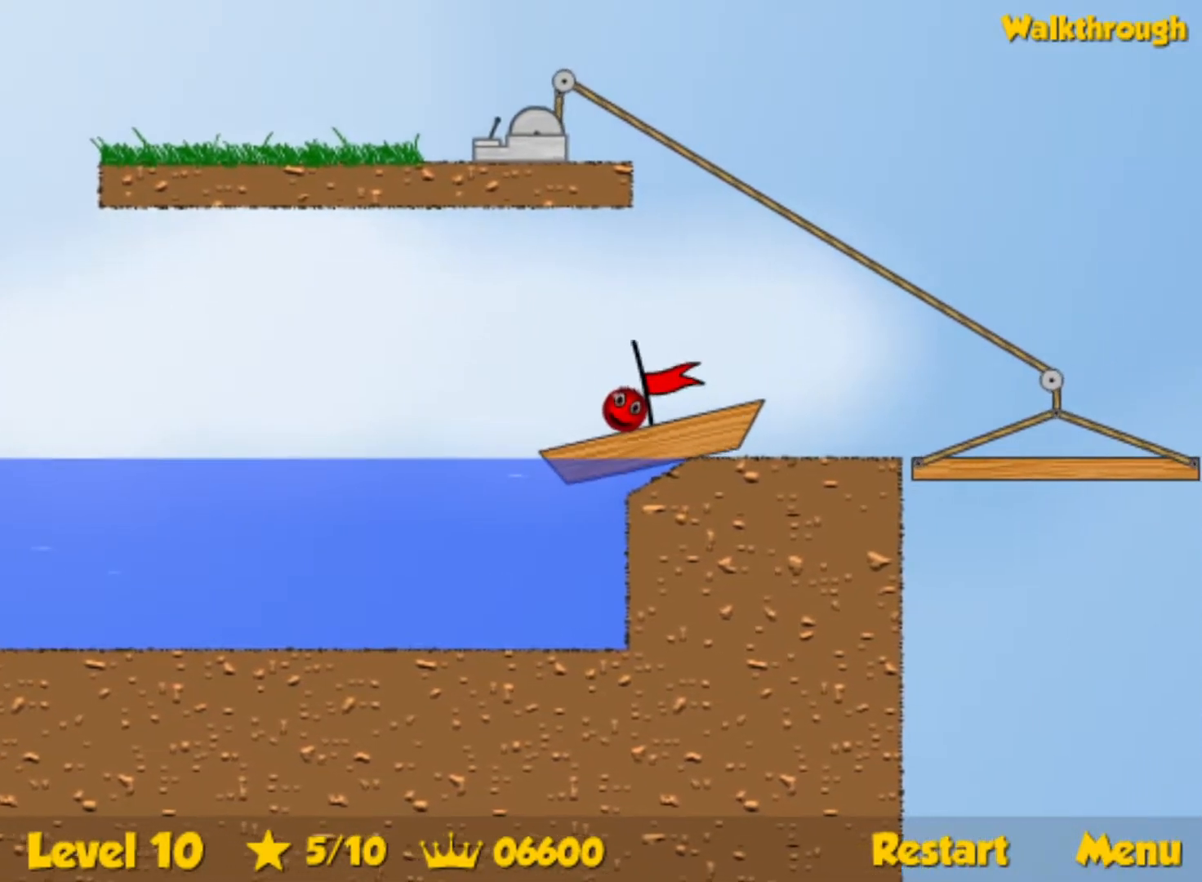
{"keys": ["right"], "events": []}
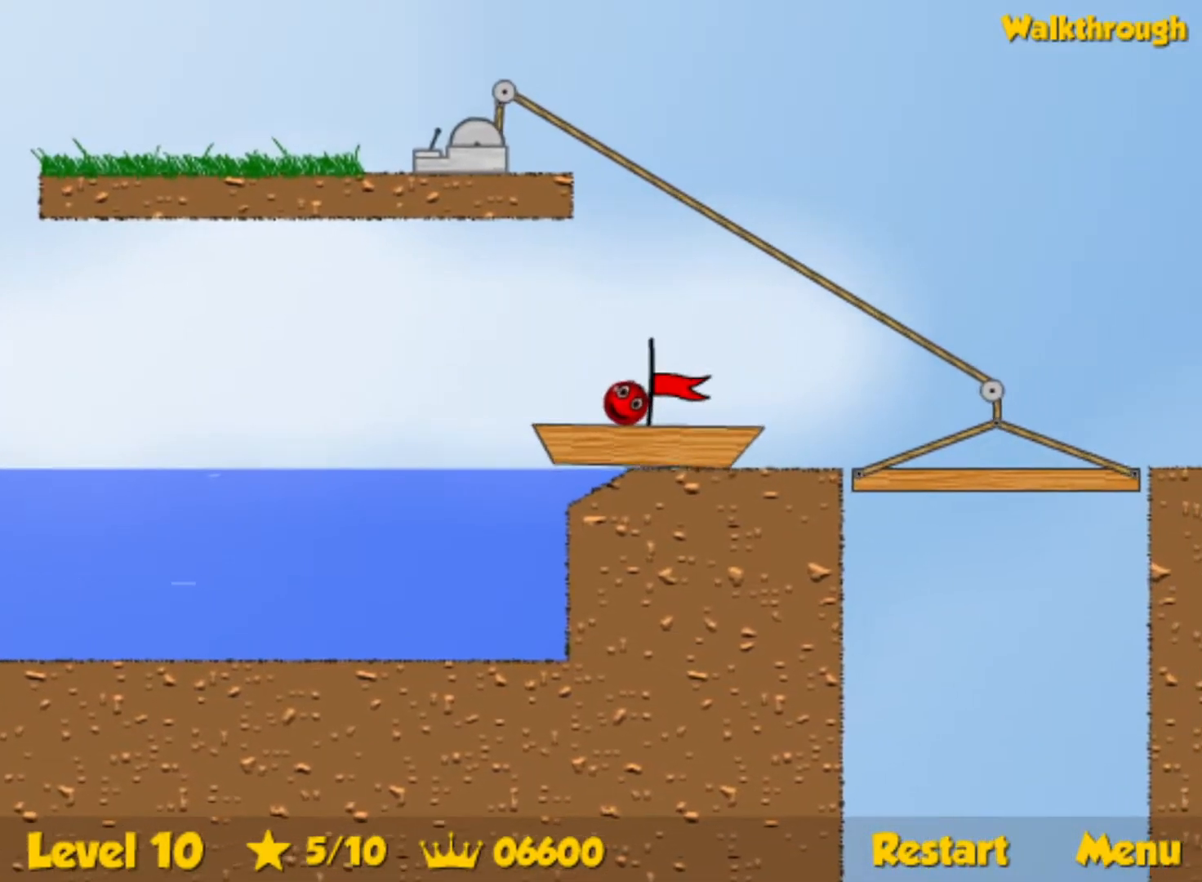
{"keys": ["right"], "events": []}
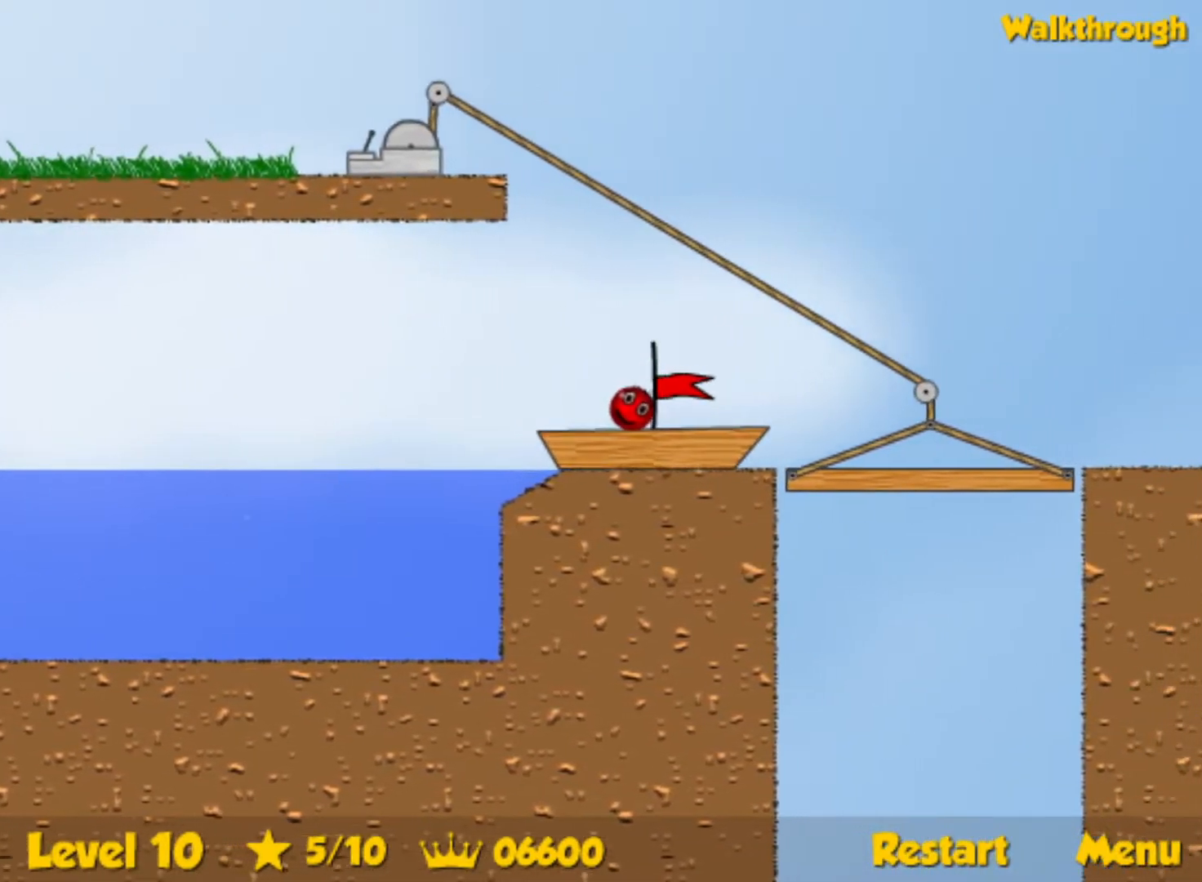
{"keys": ["right"], "events": []}
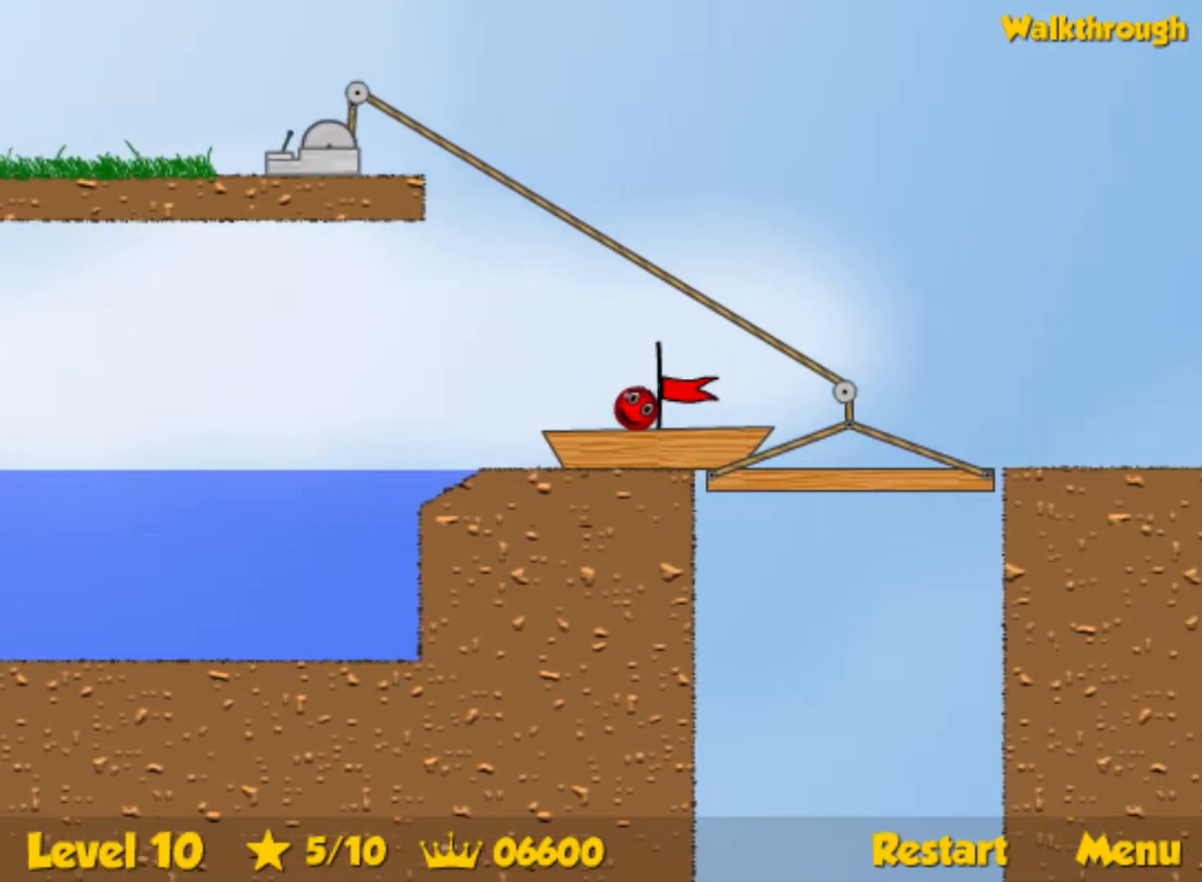
{"keys": ["right"], "events": []}
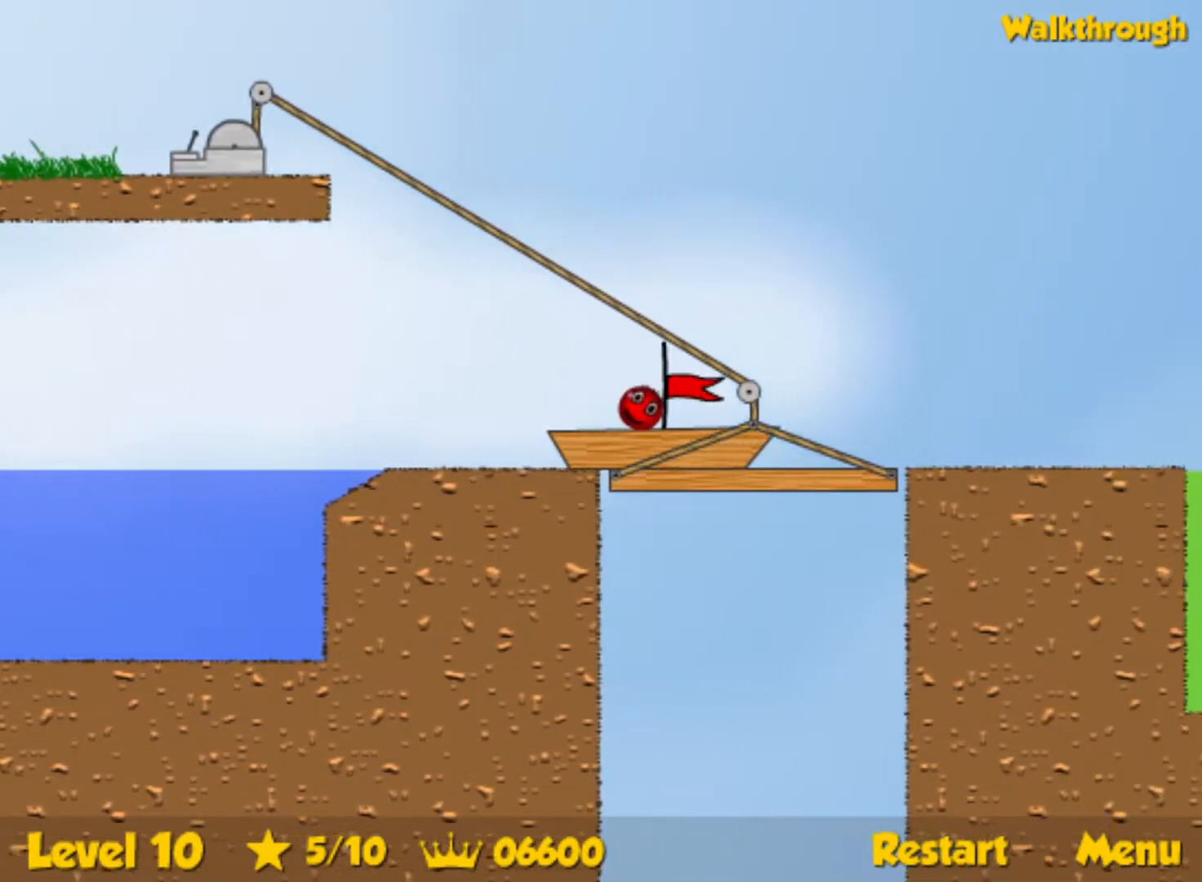
{"keys": ["right"], "events": []}
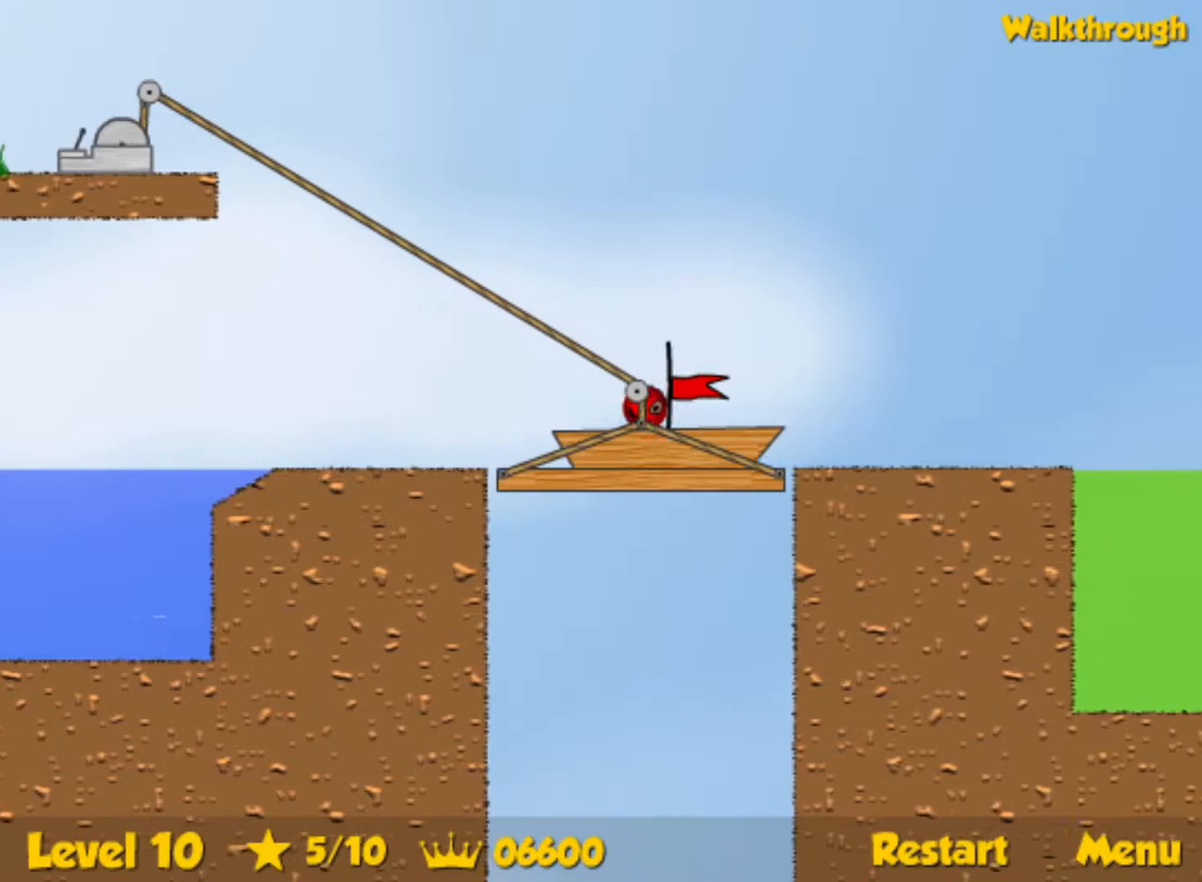
{"keys": ["right"], "events": []}
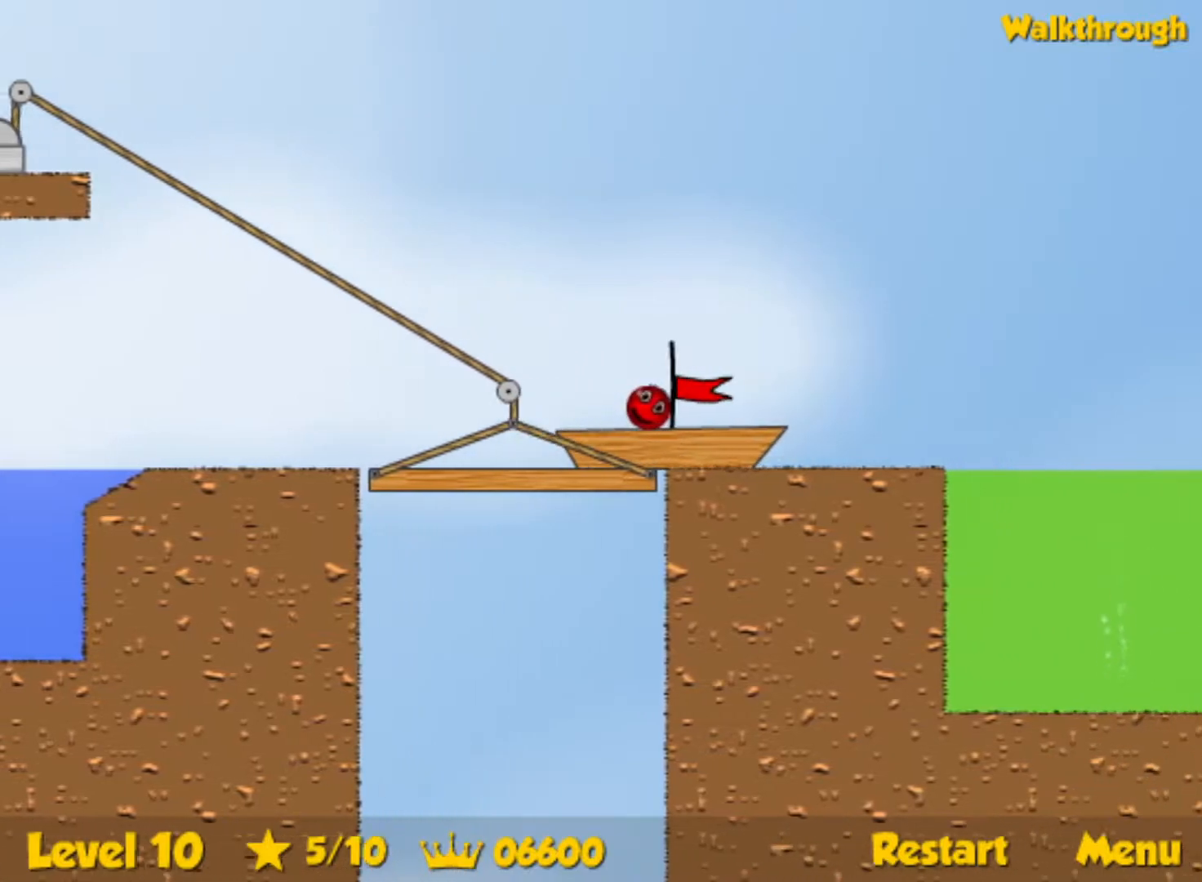
{"keys": ["right"], "events": []}
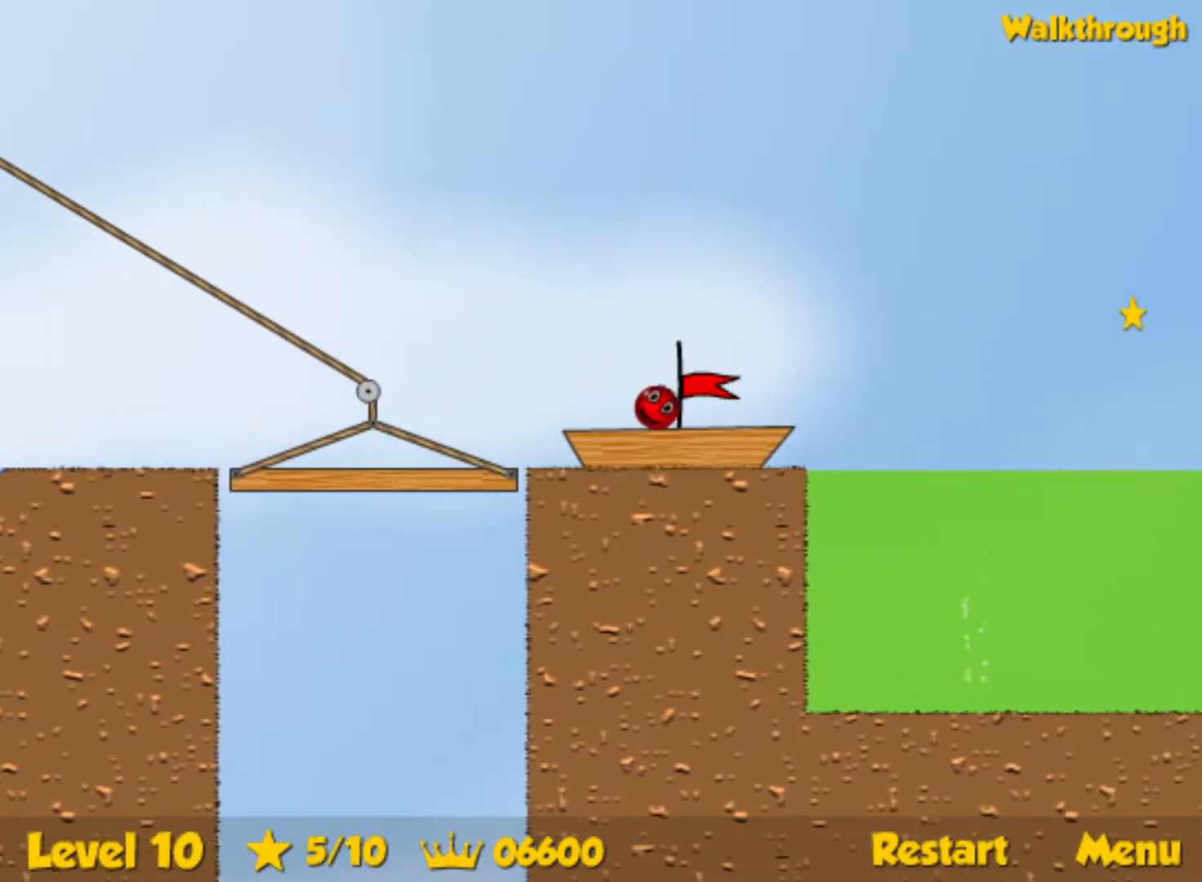
{"keys": ["right"], "events": []}
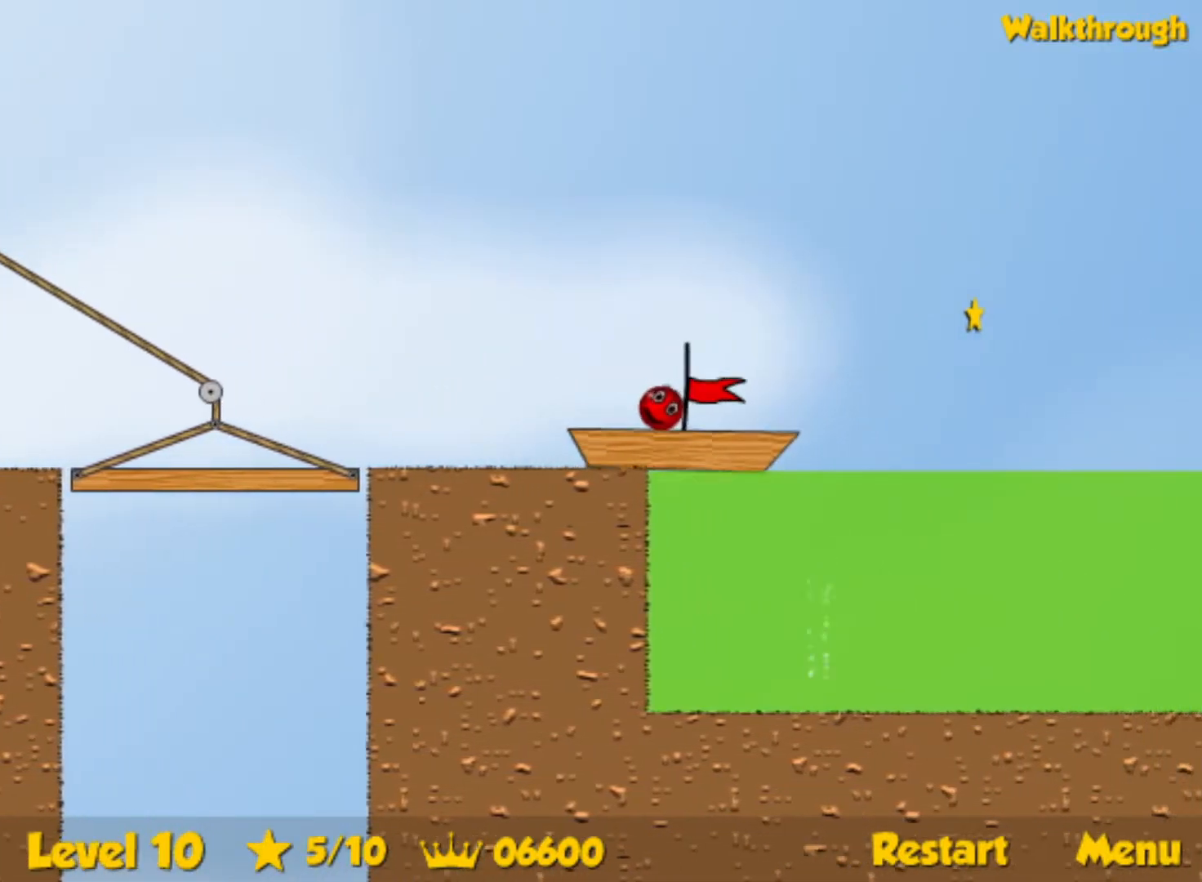
{"keys": ["right"], "events": []}
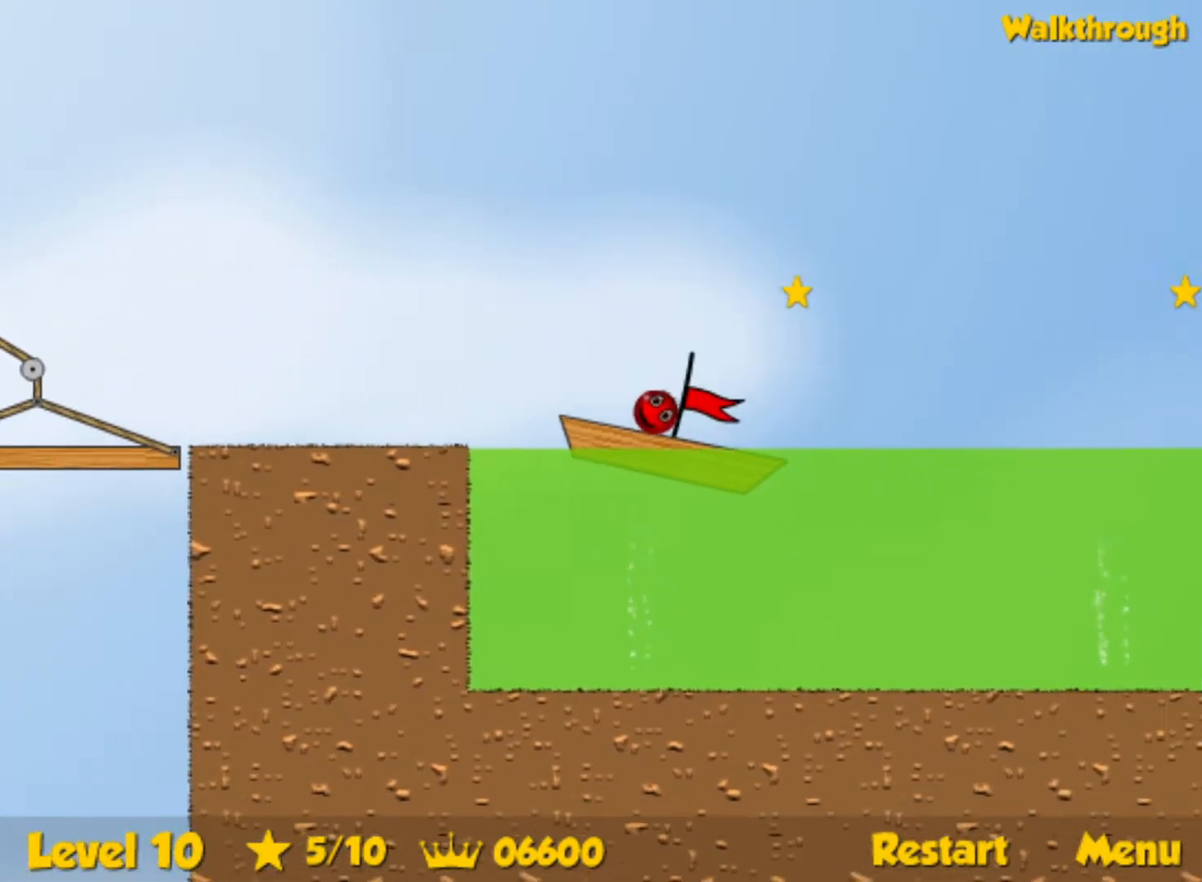
{"keys": ["left"], "events": [[200, "up", "down"], [267, "up", "up"], [450, "left", "down"], [467, "right", "up"]]}
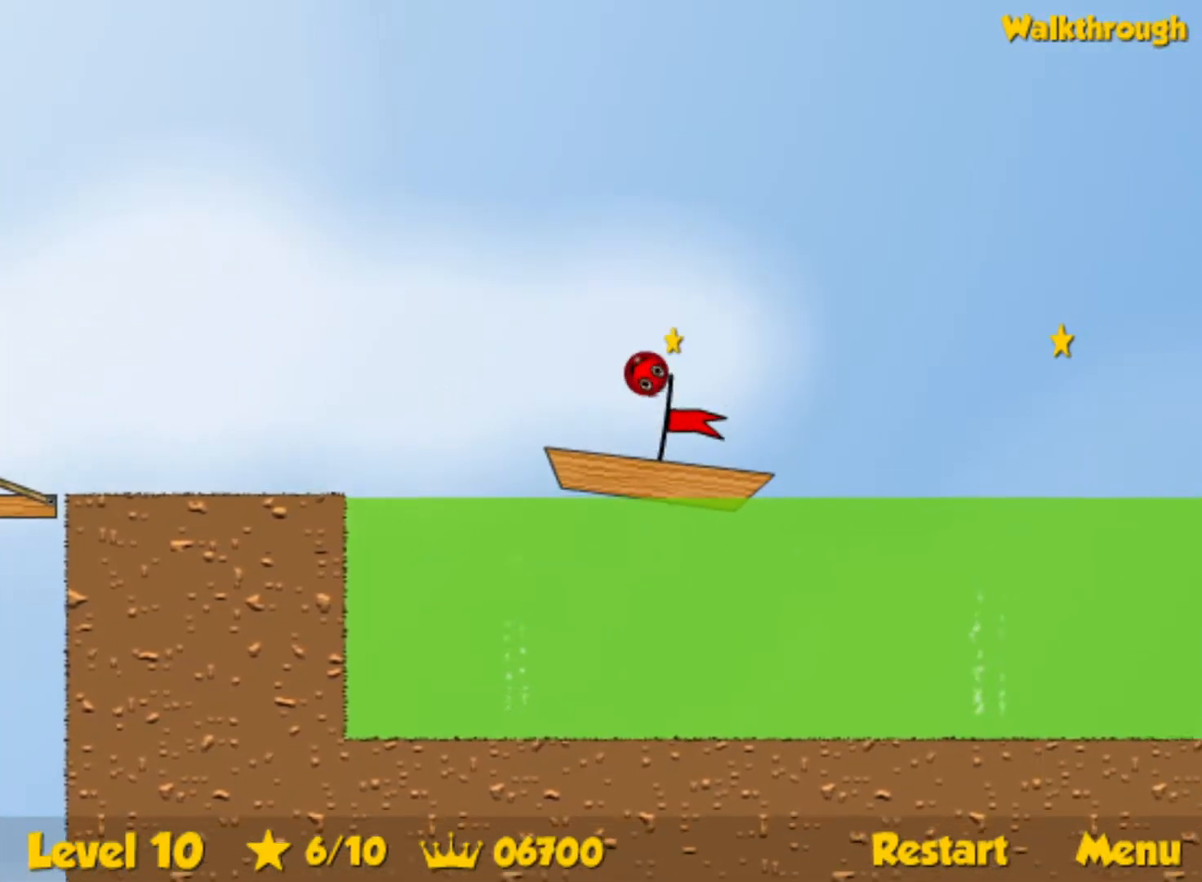
{"keys": ["right"], "events": [[317, "right", "down"], [333, "left", "up"]]}
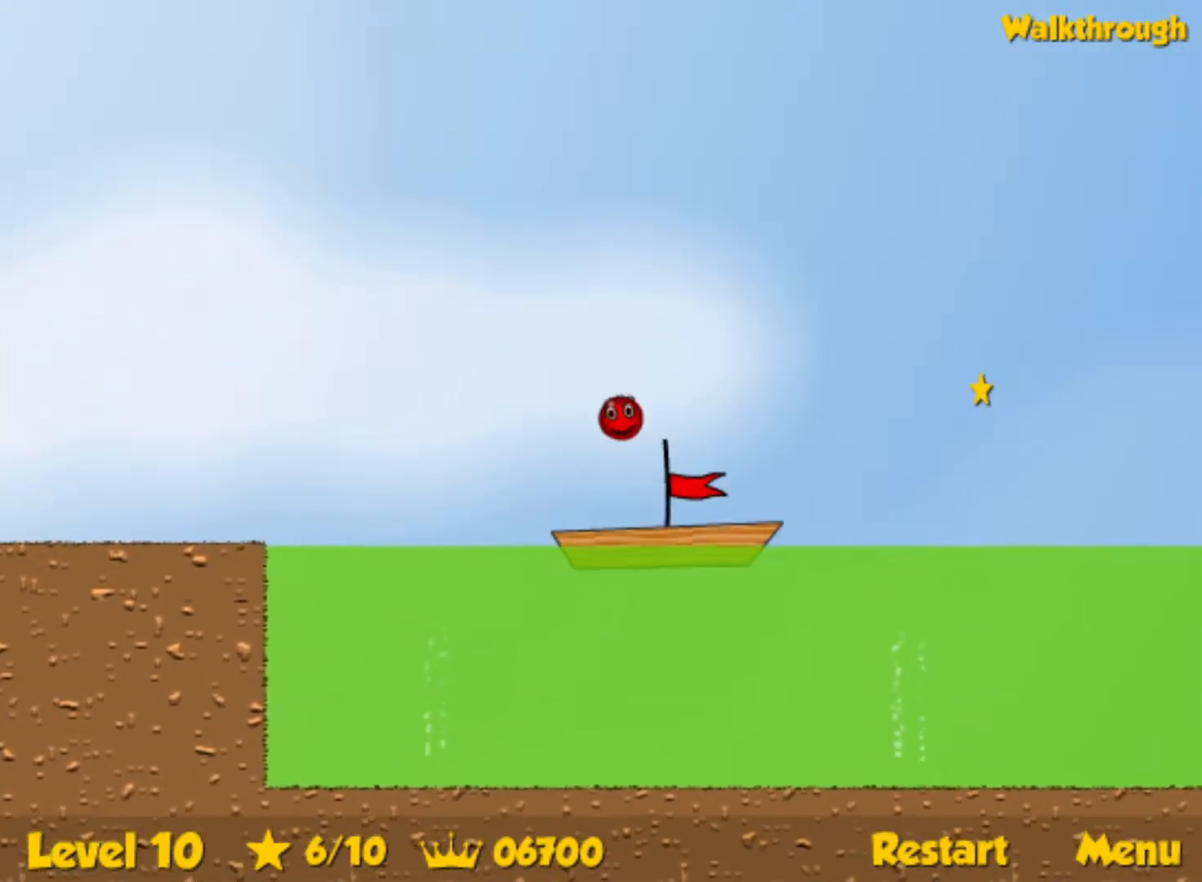
{"keys": ["right"], "events": []}
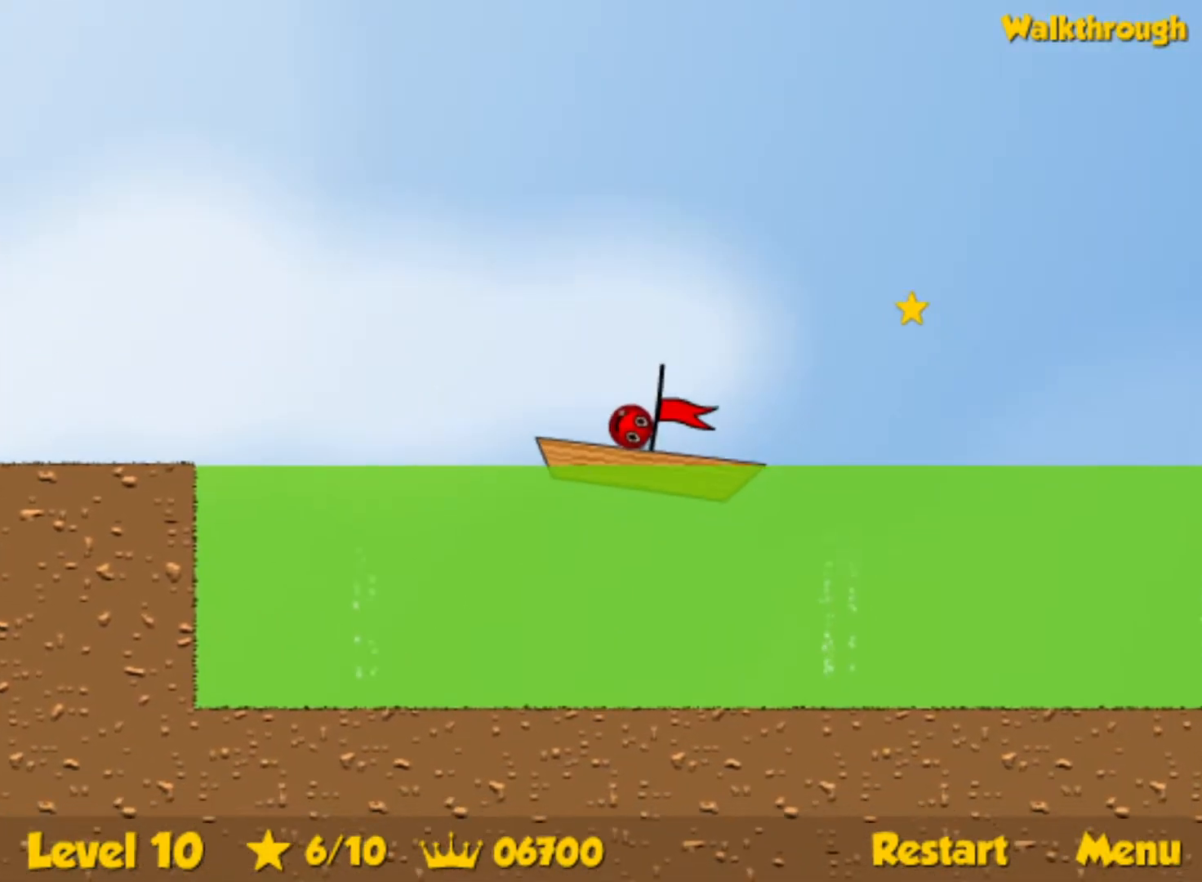
{"keys": ["right"], "events": []}
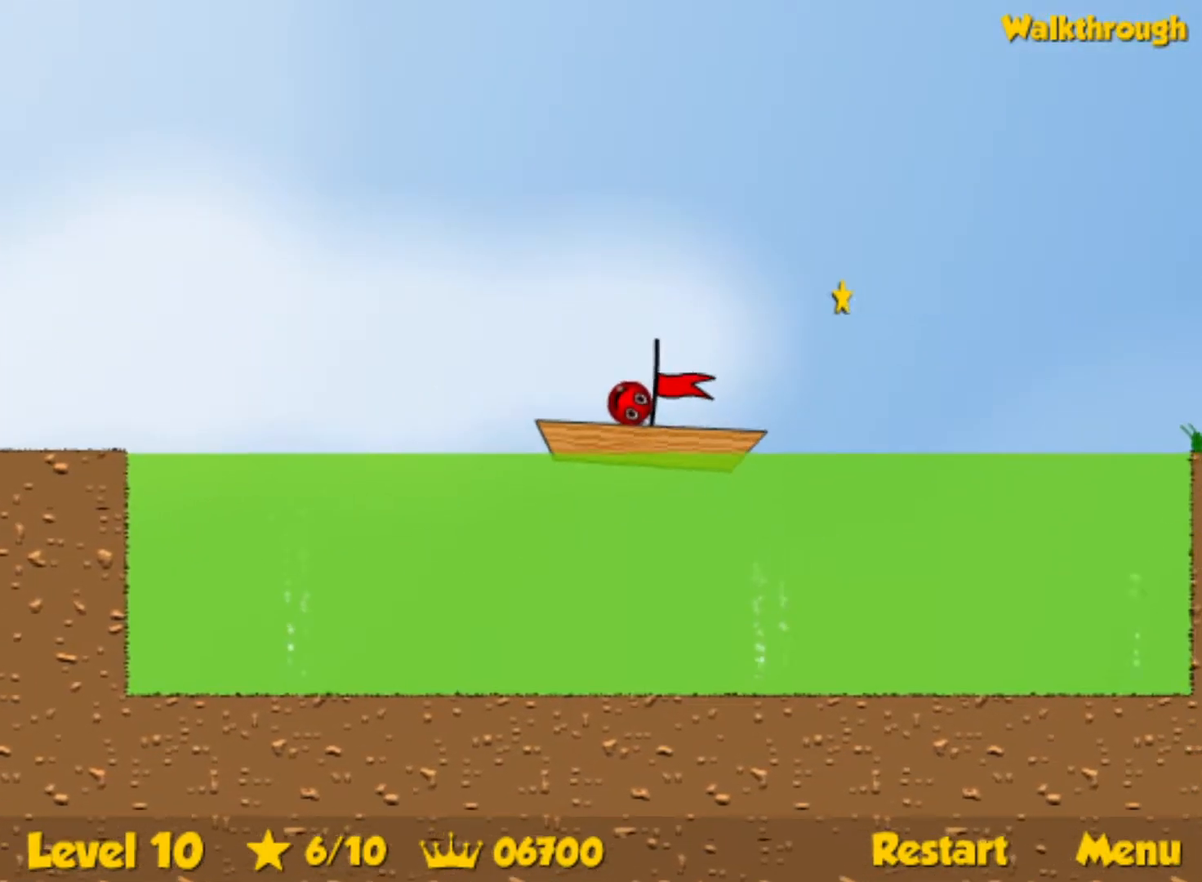
{"keys": ["right"], "events": []}
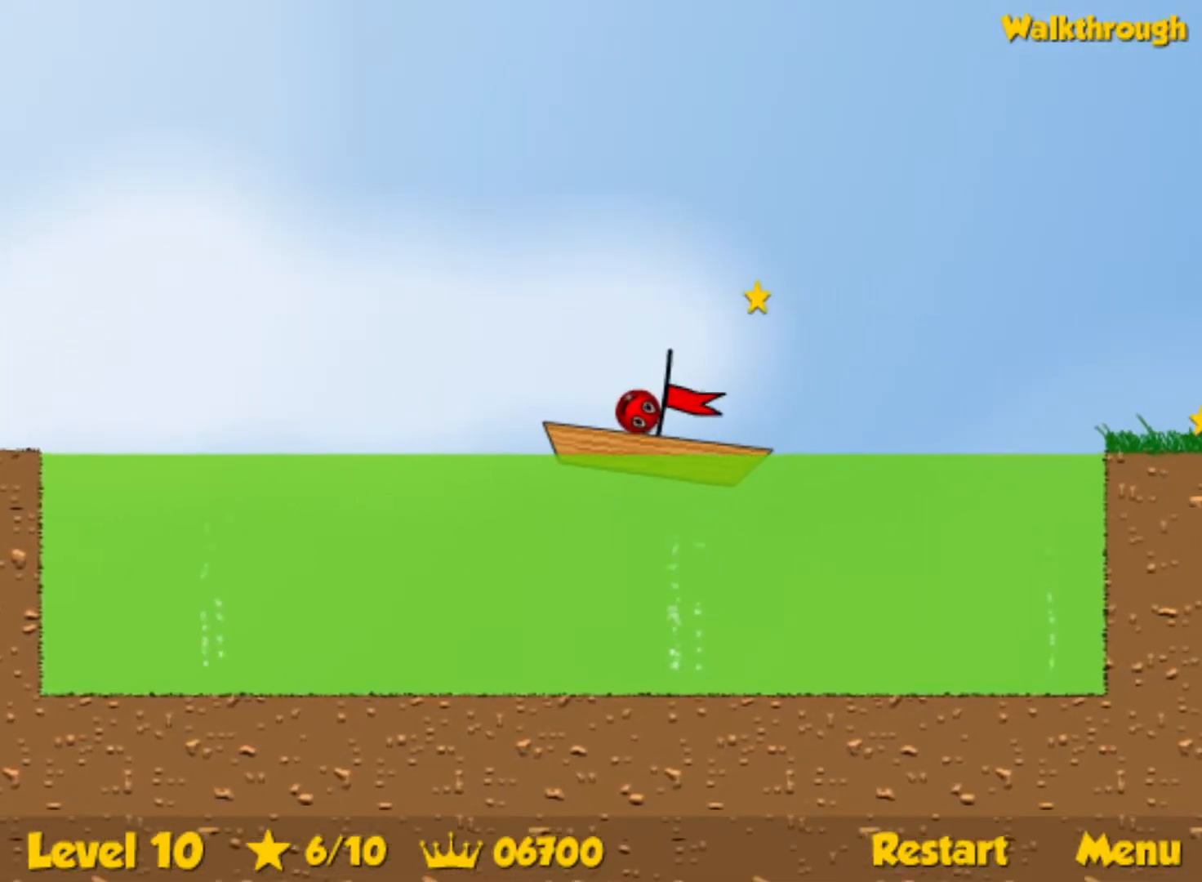
{"keys": ["right", "up"], "events": [[400, "up", "down"]]}
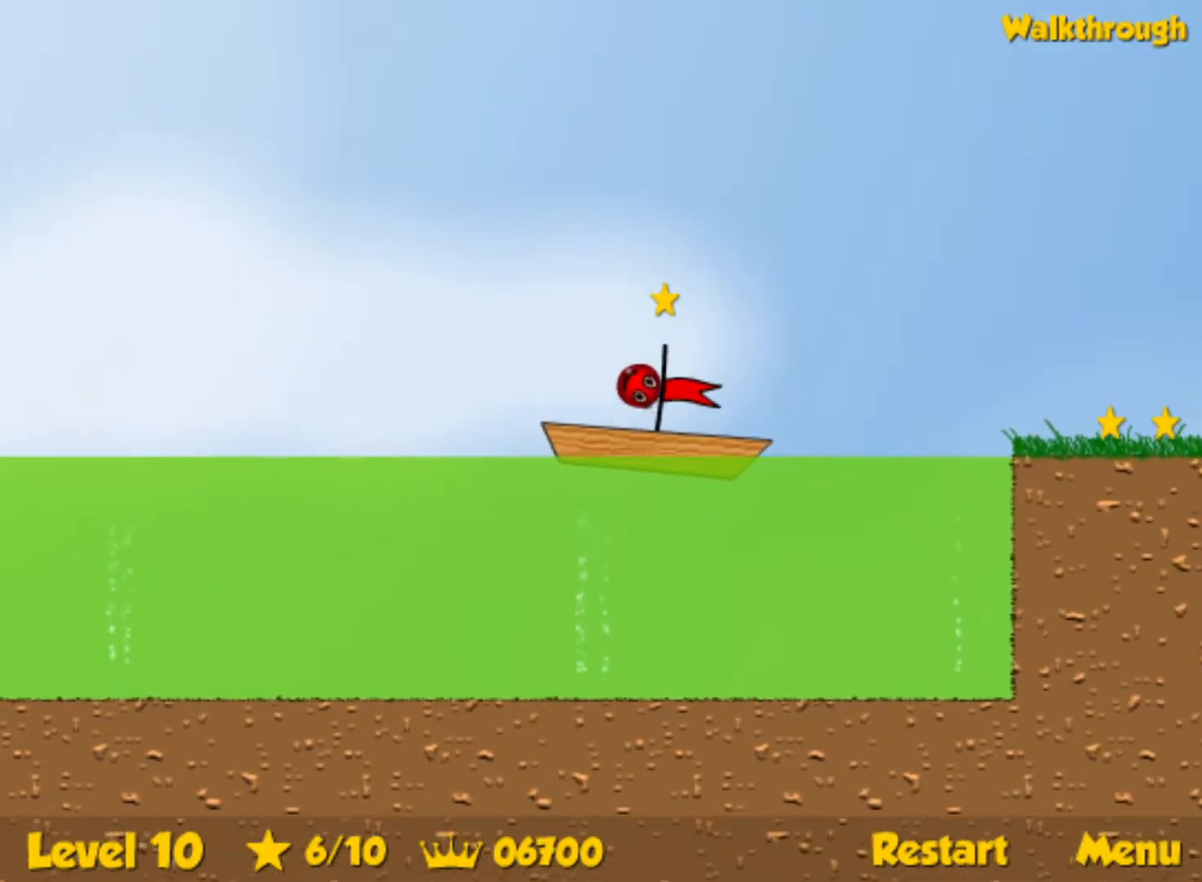
{"keys": ["right", "up"], "events": []}
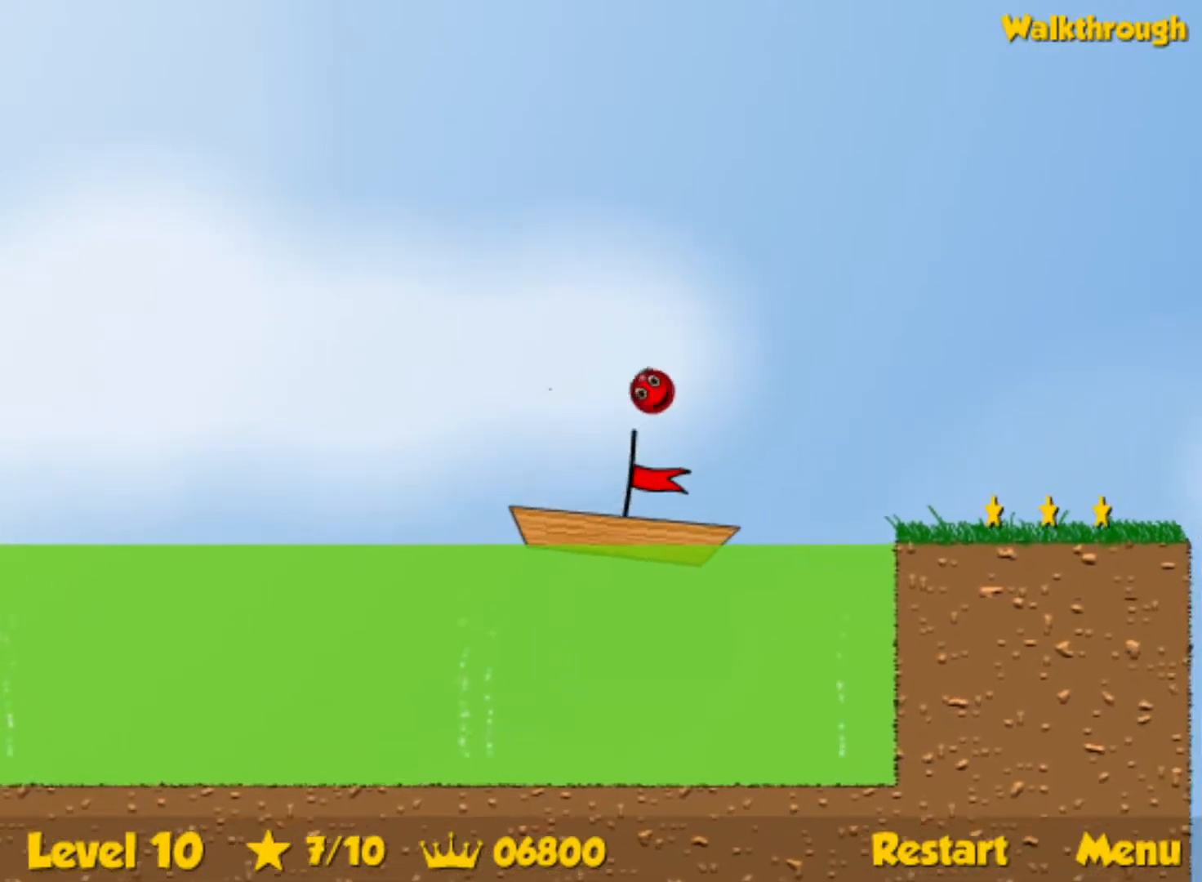
{"keys": ["left", "up"], "events": [[417, "right", "up"], [433, "left", "down"]]}
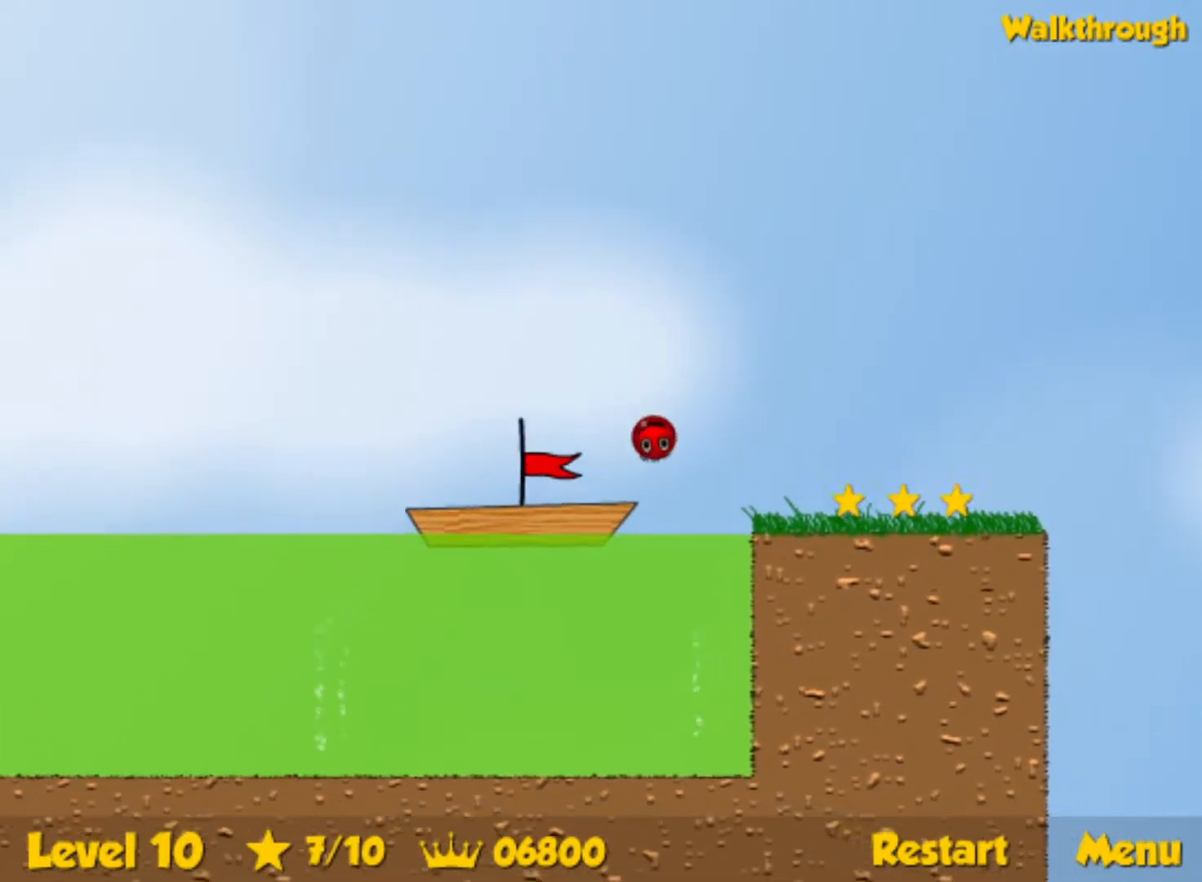
{"keys": ["up"], "events": [[450, "left", "up"]]}
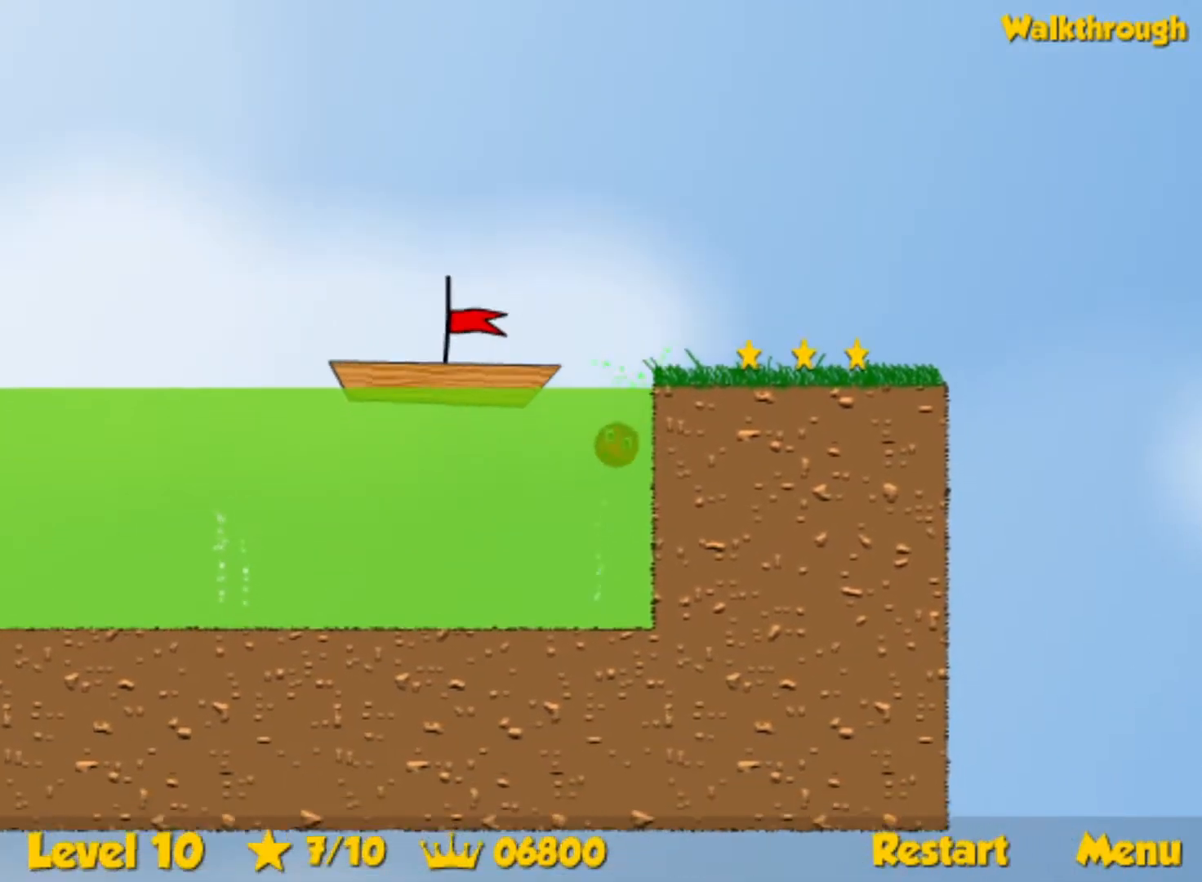
{"keys": ["right", "up"], "events": [[450, "right", "down"]]}
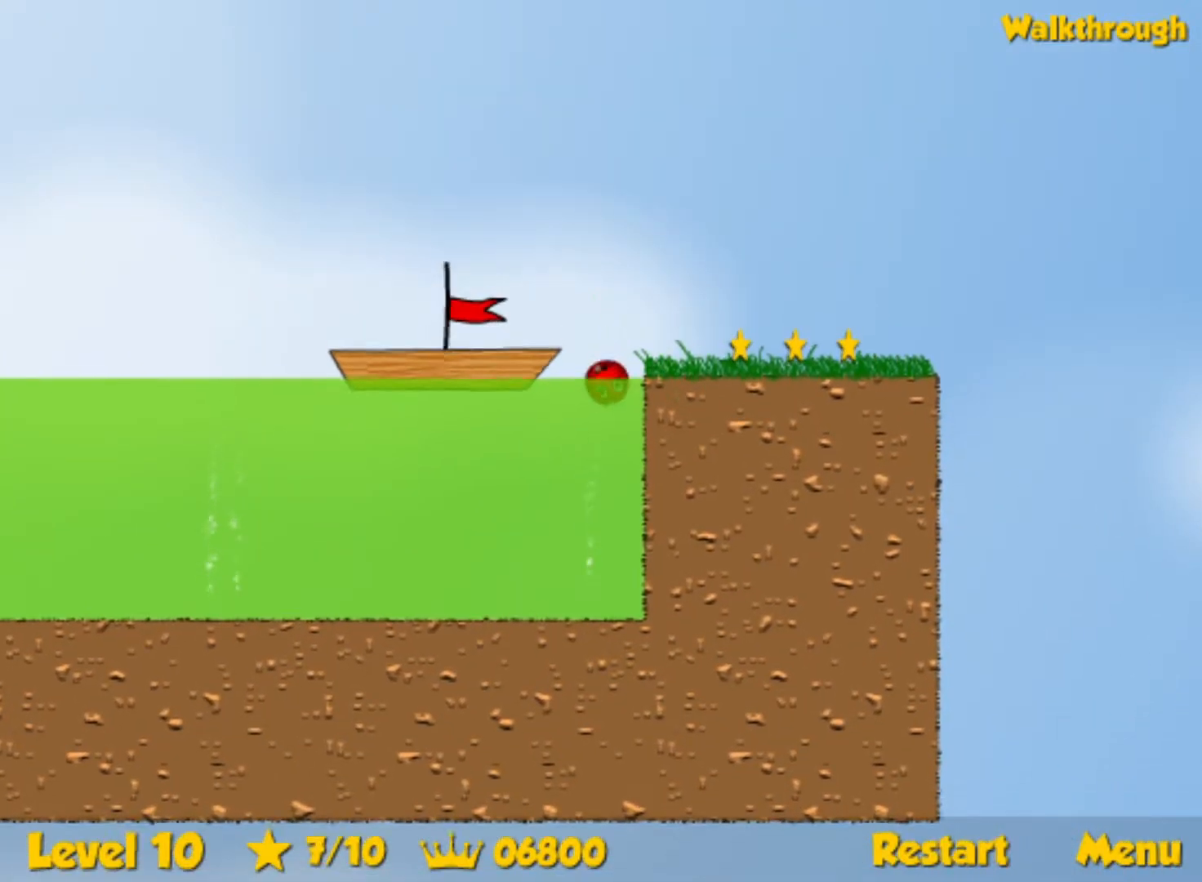
{"keys": ["right"], "events": [[150, "up", "up"]]}
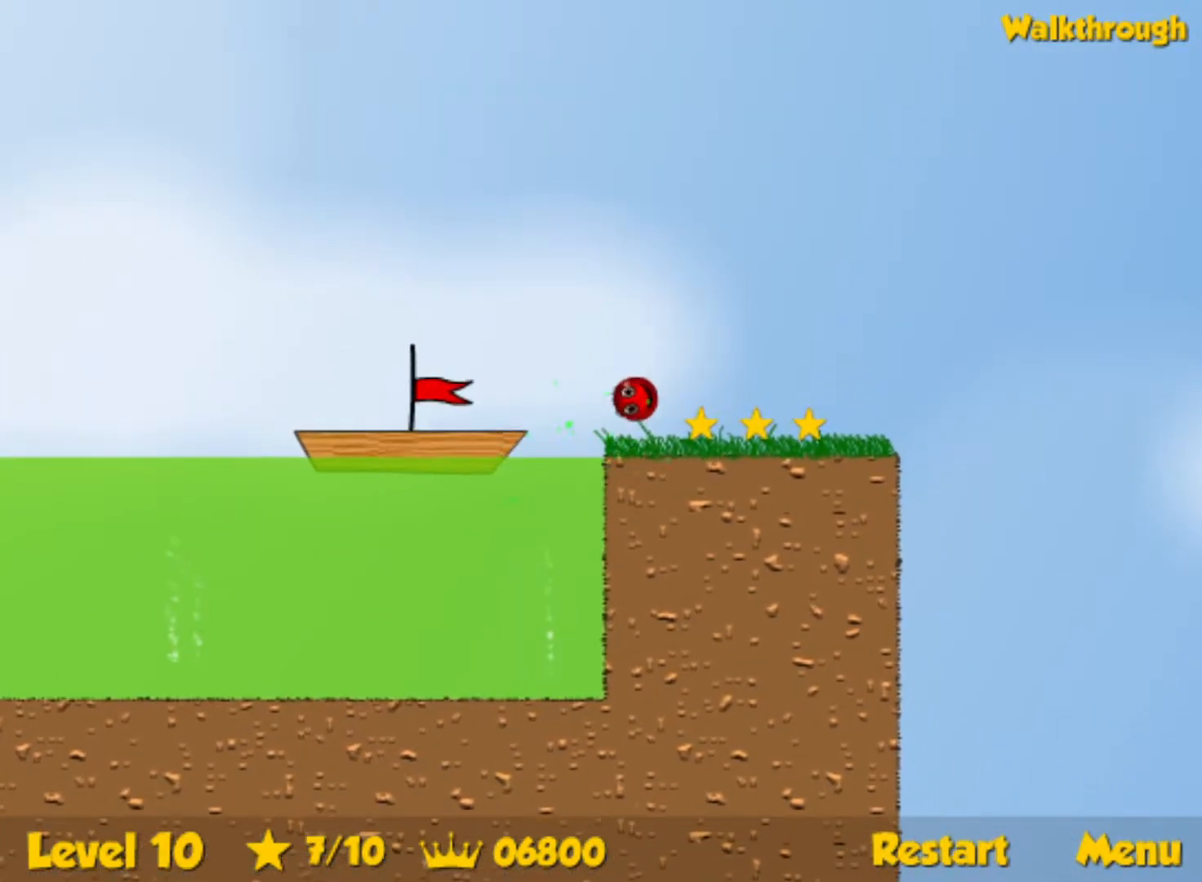
{"keys": ["down", "left"], "events": [[433, "right", "up"], [467, "left", "down"], [483, "down", "down"]]}